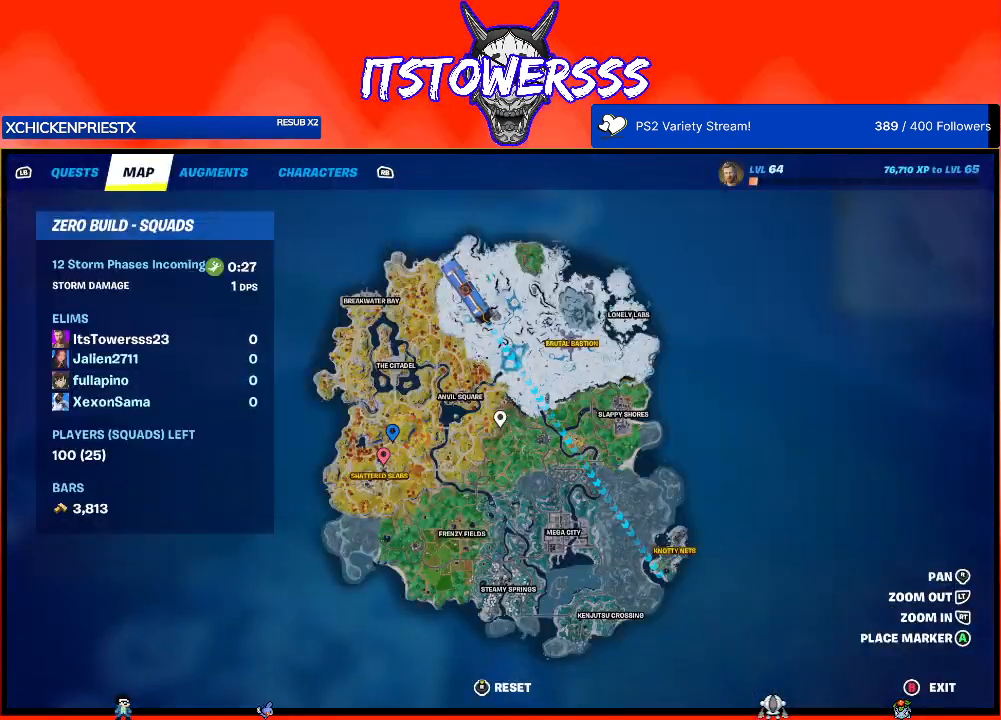
Gameplay with a controller (Xbox layout); each line is a JSON object with the inputs held at the frame after it. "events" lists button and stick changes between this image and that frame as [ms after this image, input, new state], when the widget could be followed in between.
{"buttons": [], "left_stick": "center", "right_stick": "down", "events": [[17, "right_stick", "left"], [233, "right_stick", "center"], [450, "right_stick", "down"]]}
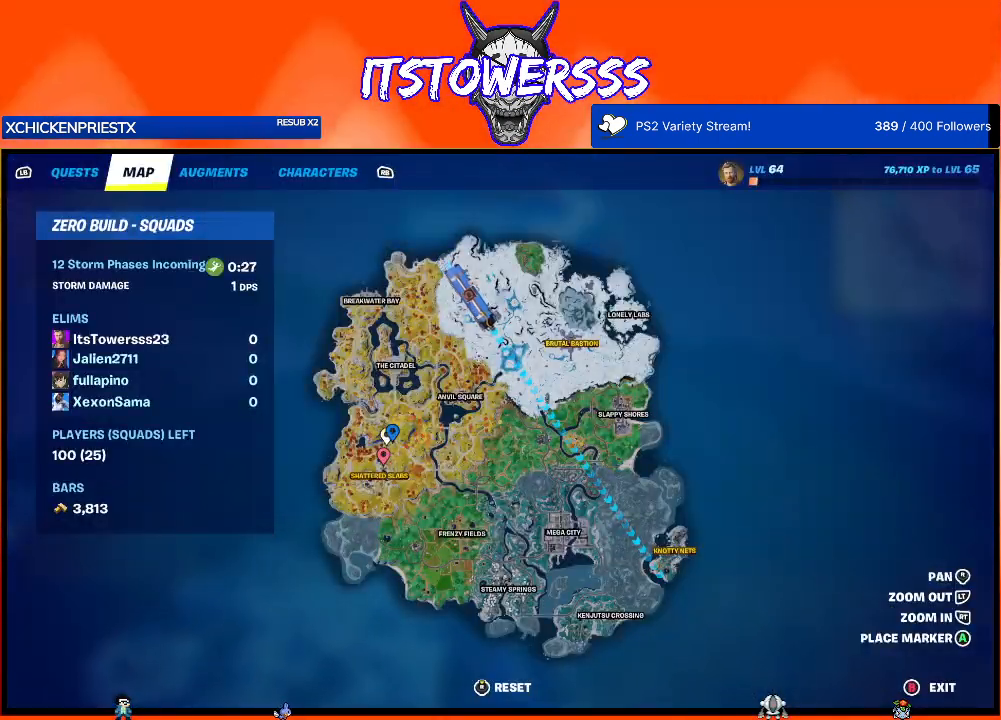
{"buttons": [], "left_stick": "center", "right_stick": "center", "events": [[83, "right_stick", "center"], [233, "right_stick", "down"], [333, "right_stick", "center"]]}
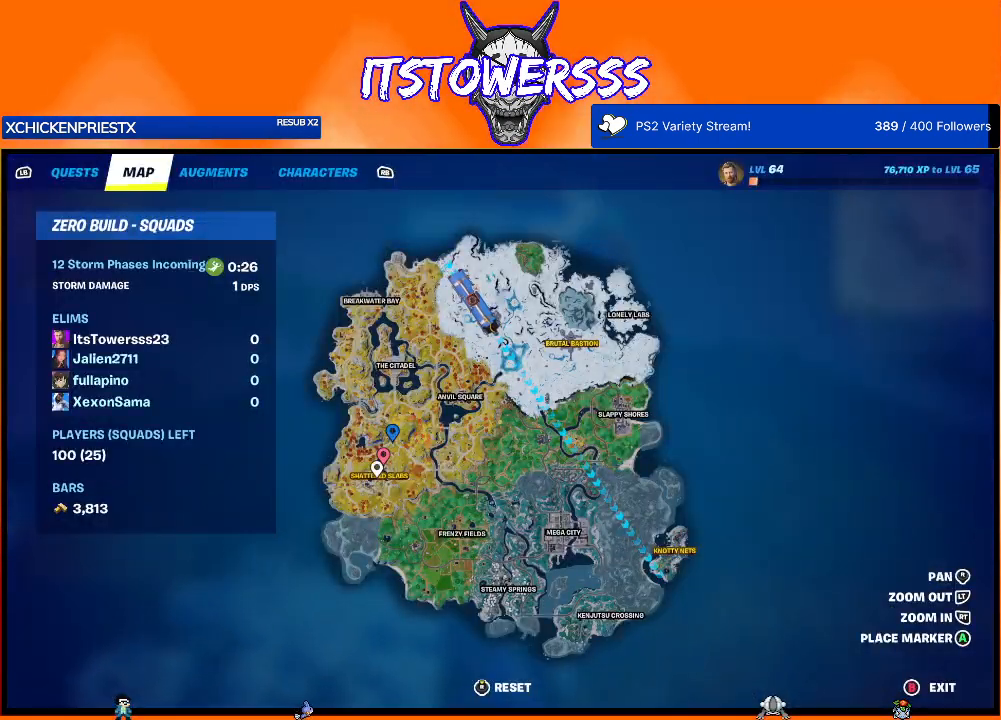
{"buttons": [], "left_stick": "center", "right_stick": "center", "events": []}
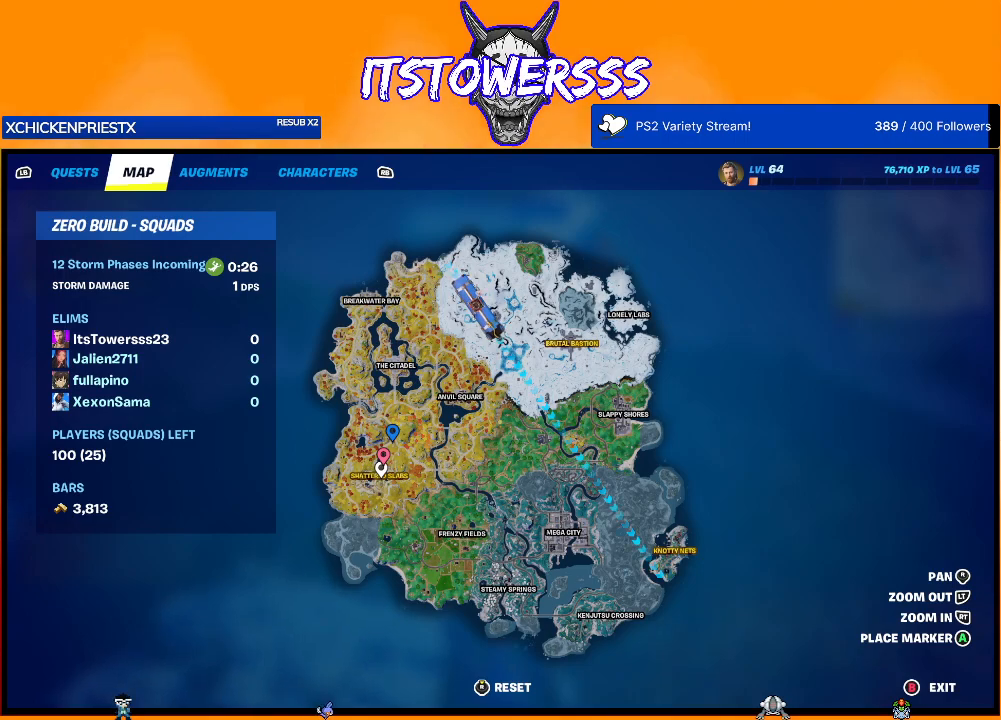
{"buttons": [], "left_stick": "center", "right_stick": "center", "events": [[233, "right_stick", "up"], [333, "right_stick", "center"]]}
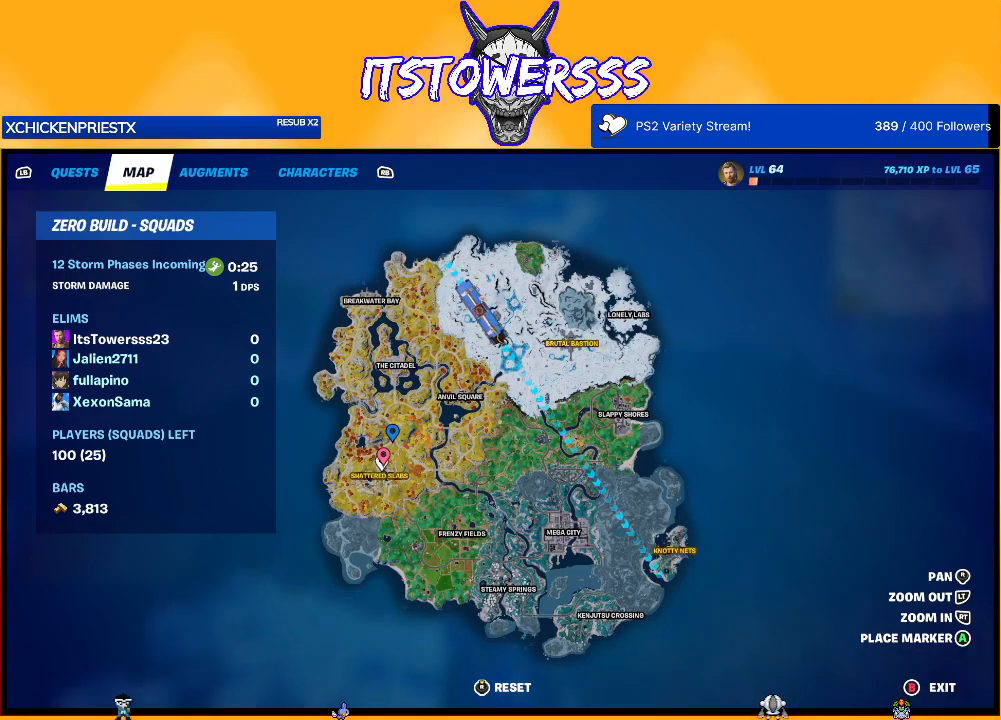
{"buttons": [], "left_stick": "center", "right_stick": "center", "events": []}
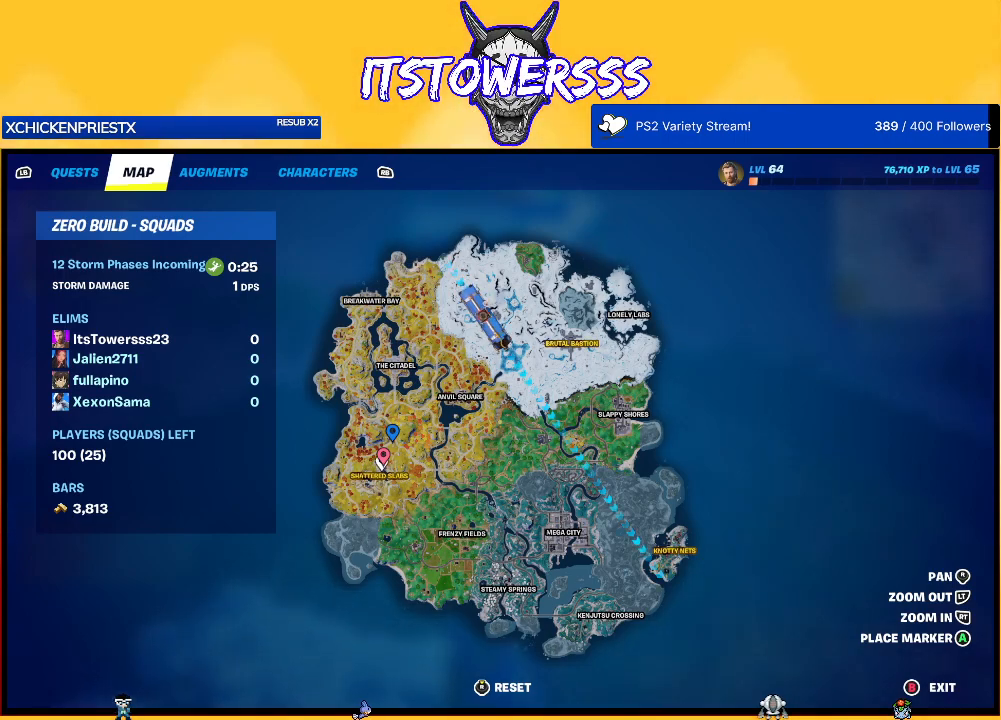
{"buttons": ["SELECT"], "left_stick": "center", "right_stick": "center", "events": [[450, "SELECT", "down"]]}
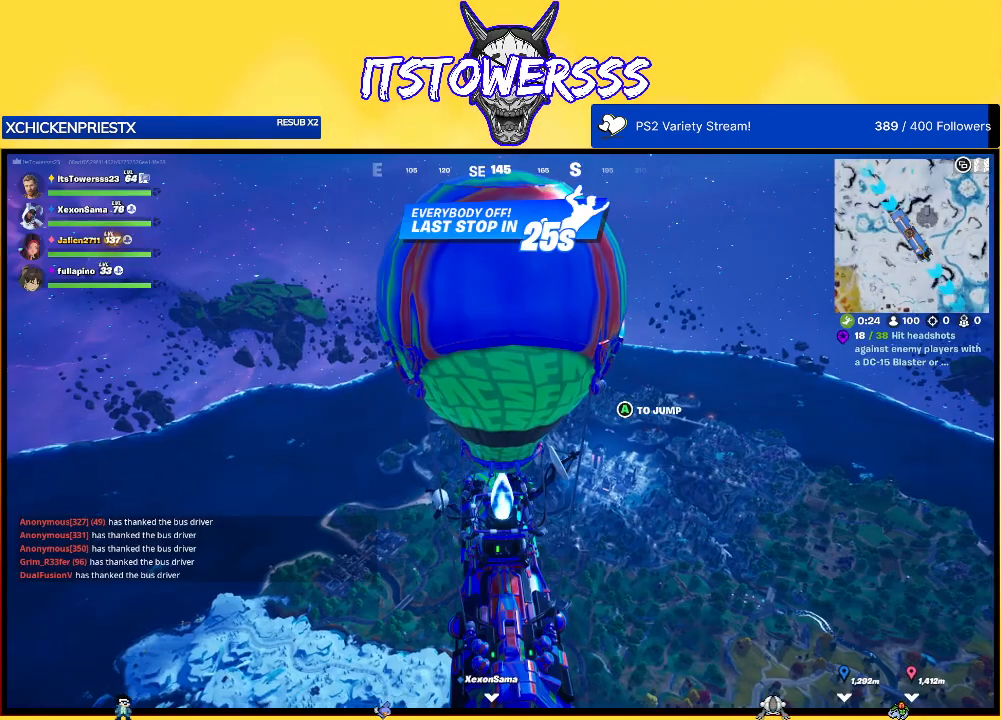
{"buttons": [], "left_stick": "center", "right_stick": "center", "events": [[50, "SELECT", "up"], [150, "right_stick", "right"], [467, "right_stick", "center"]]}
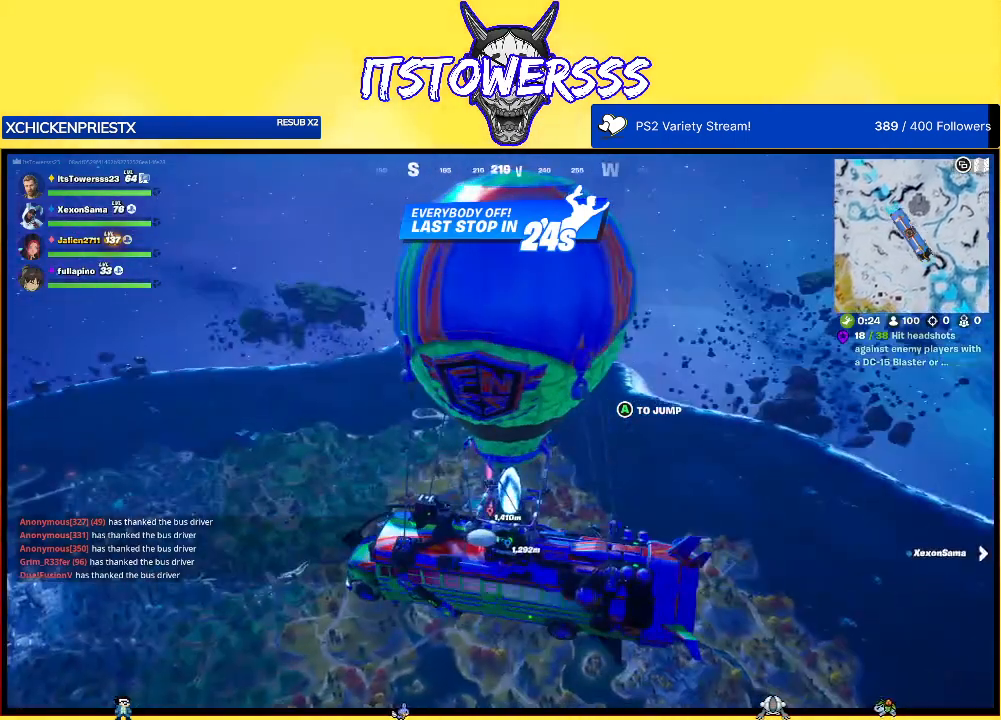
{"buttons": [], "left_stick": "up", "right_stick": "center", "events": [[183, "left_stick", "up"], [333, "A", "down"], [367, "A", "up"]]}
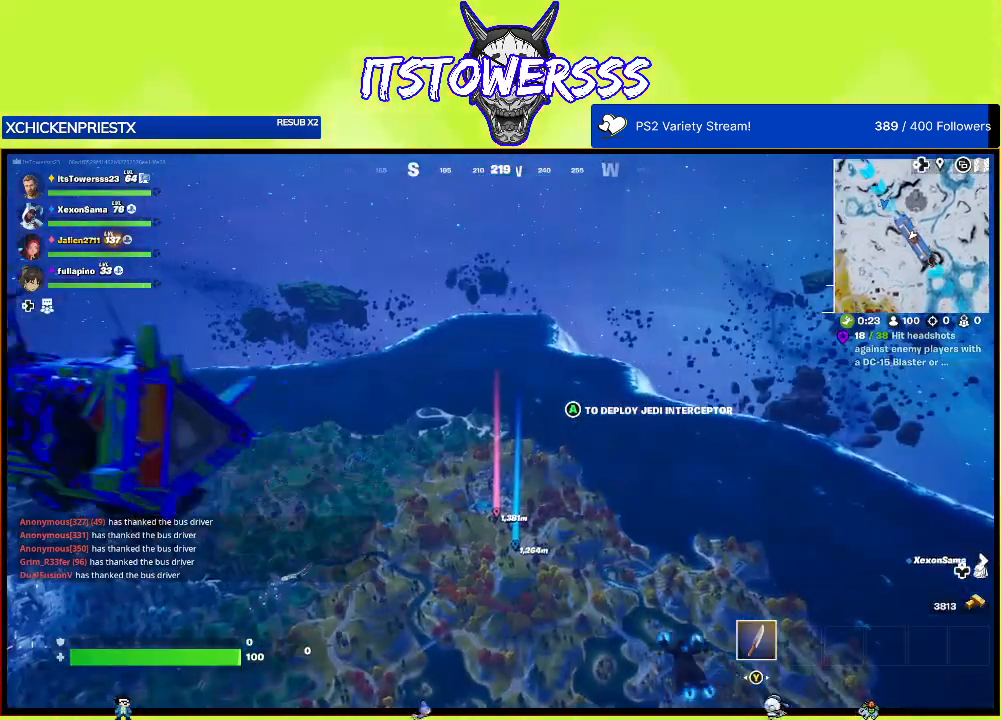
{"buttons": [], "left_stick": "up", "right_stick": "down", "events": [[500, "right_stick", "down"]]}
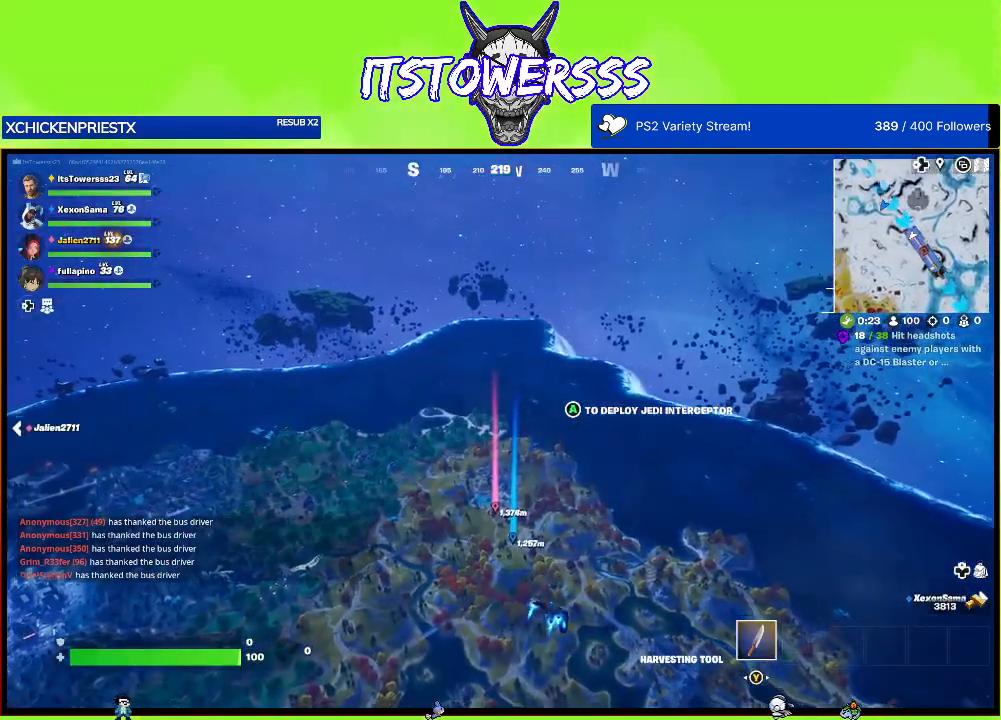
{"buttons": [], "left_stick": "up", "right_stick": "center", "events": [[150, "right_stick", "center"]]}
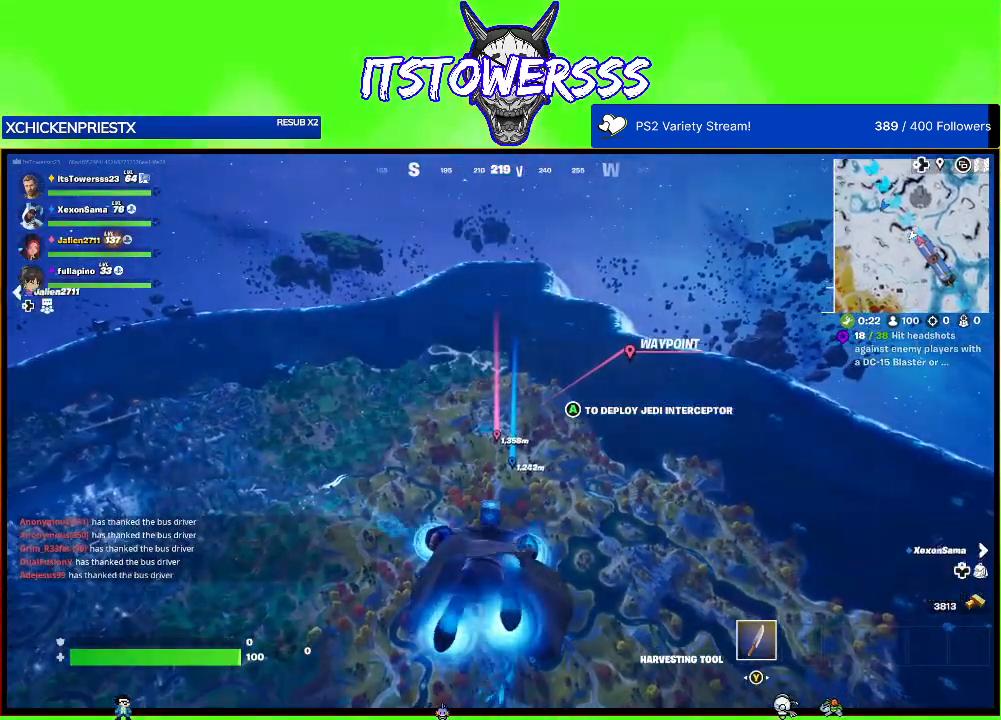
{"buttons": [], "left_stick": "up", "right_stick": "center", "events": []}
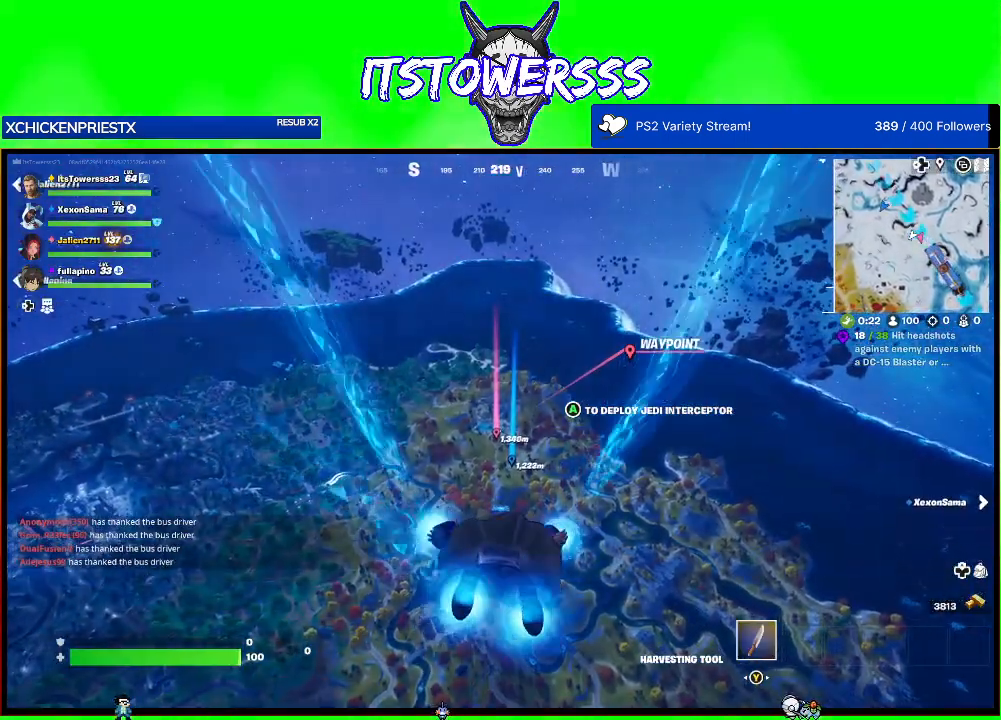
{"buttons": [], "left_stick": "up", "right_stick": "center", "events": []}
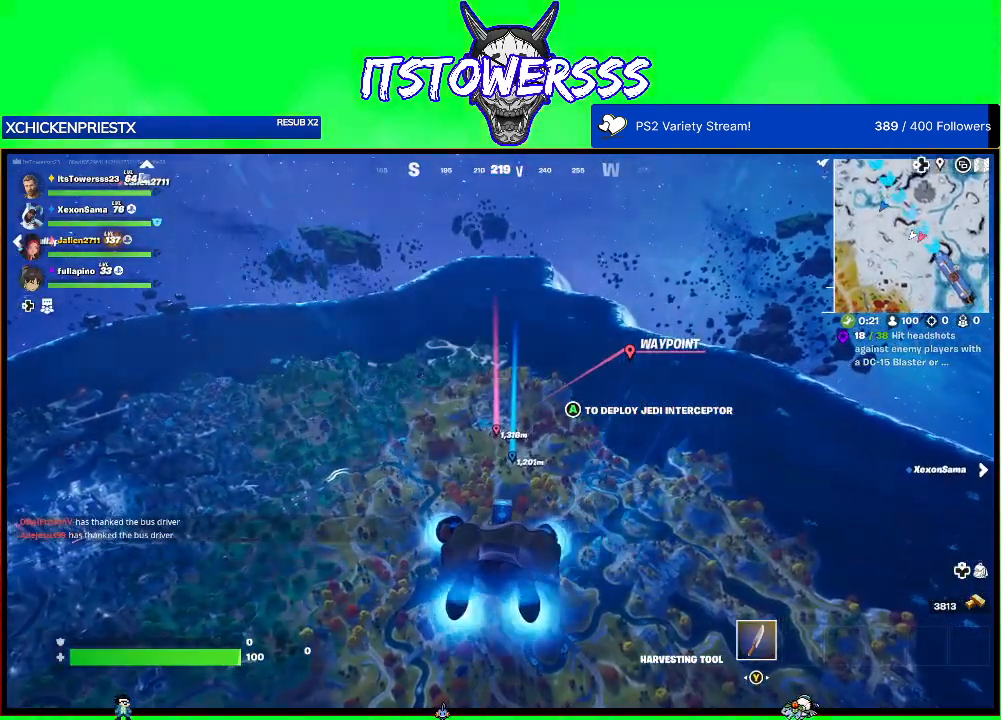
{"buttons": [], "left_stick": "up", "right_stick": "center", "events": []}
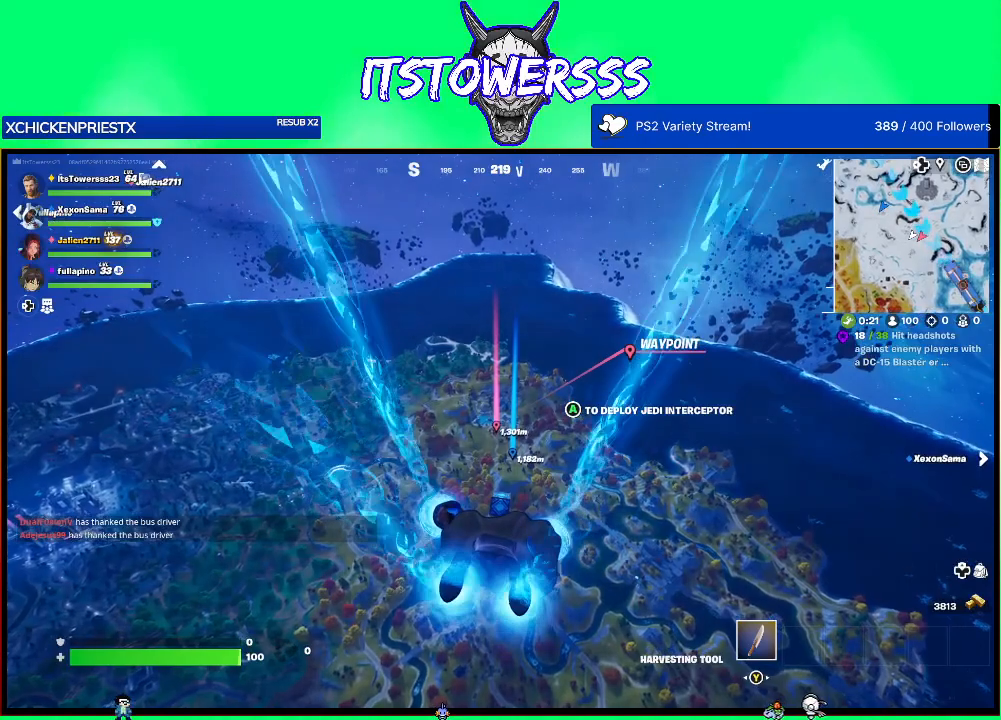
{"buttons": [], "left_stick": "up", "right_stick": "center", "events": []}
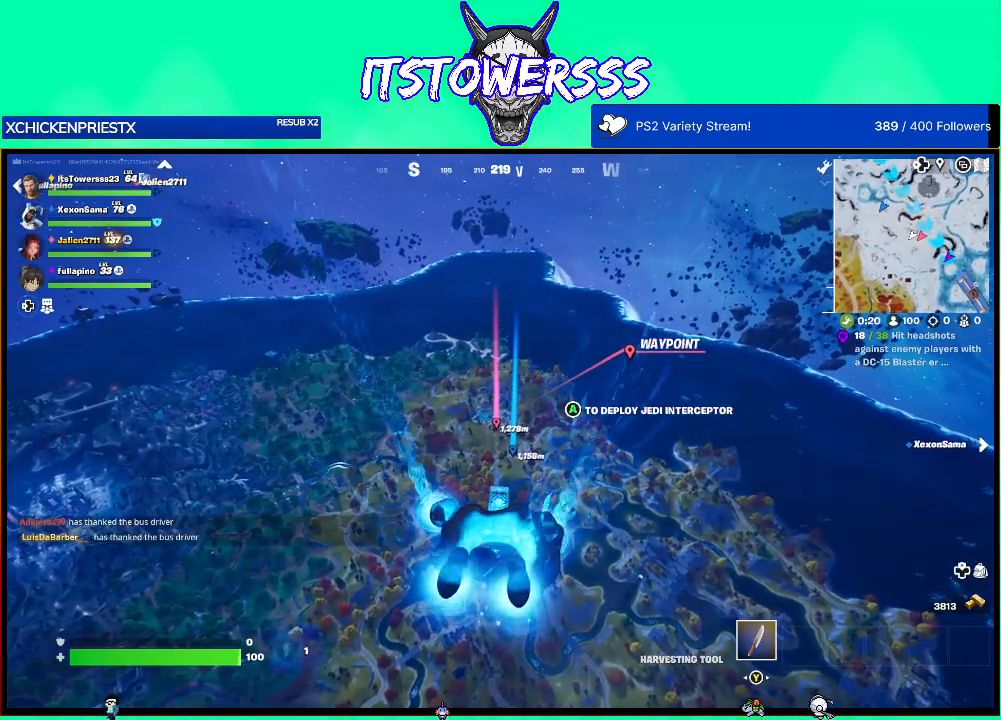
{"buttons": [], "left_stick": "up", "right_stick": "center", "events": []}
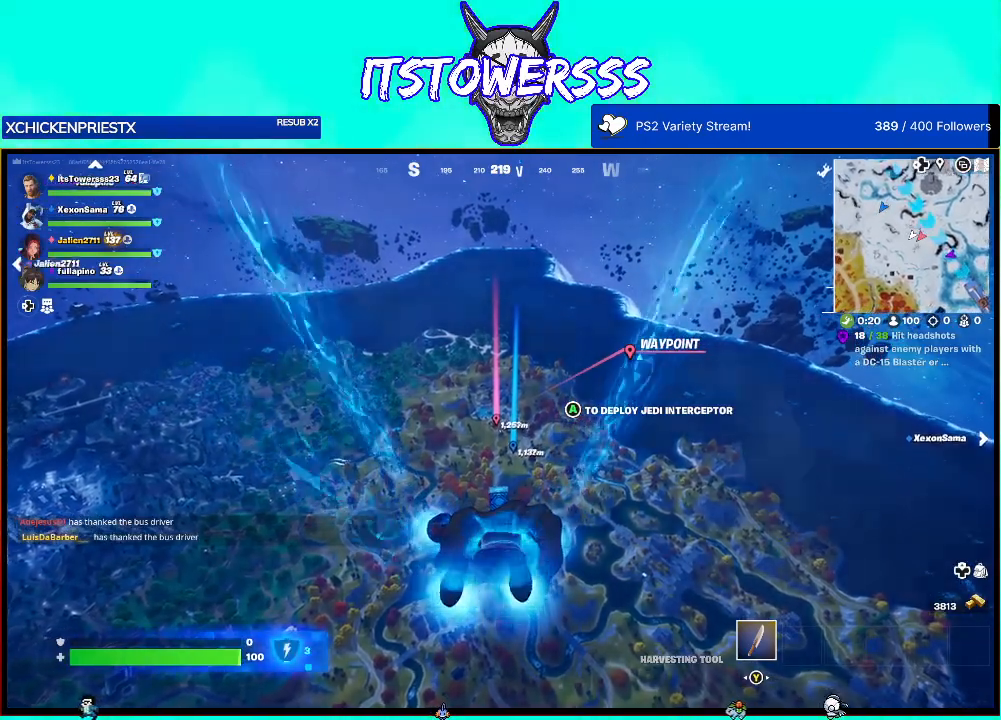
{"buttons": [], "left_stick": "up", "right_stick": "center", "events": []}
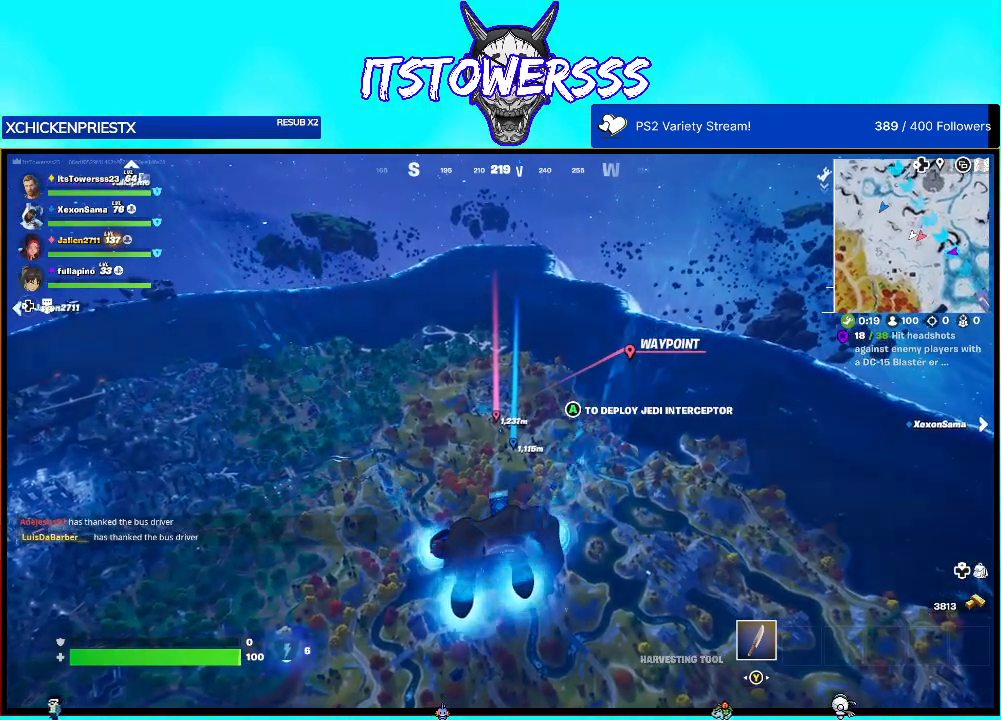
{"buttons": [], "left_stick": "up", "right_stick": "center", "events": []}
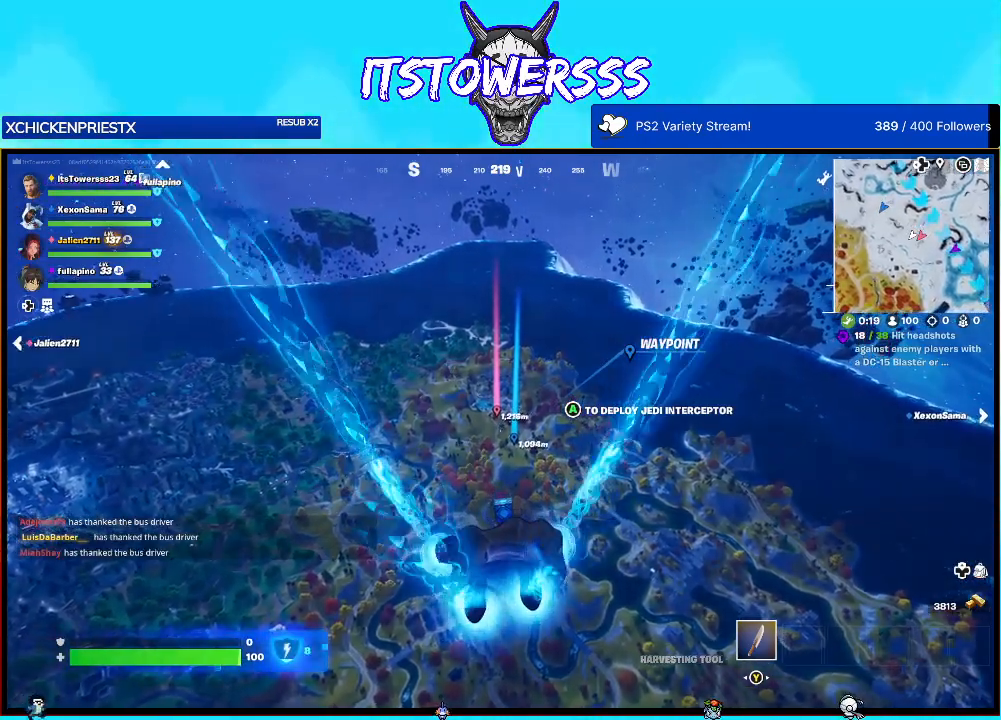
{"buttons": [], "left_stick": "up", "right_stick": "center", "events": []}
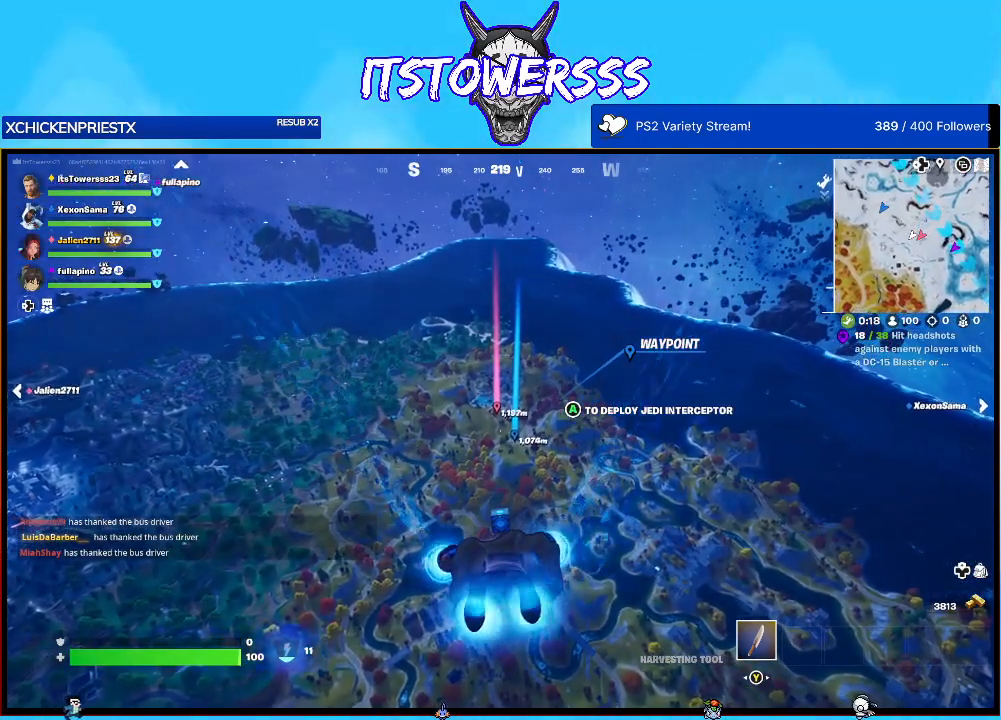
{"buttons": [], "left_stick": "up", "right_stick": "center", "events": []}
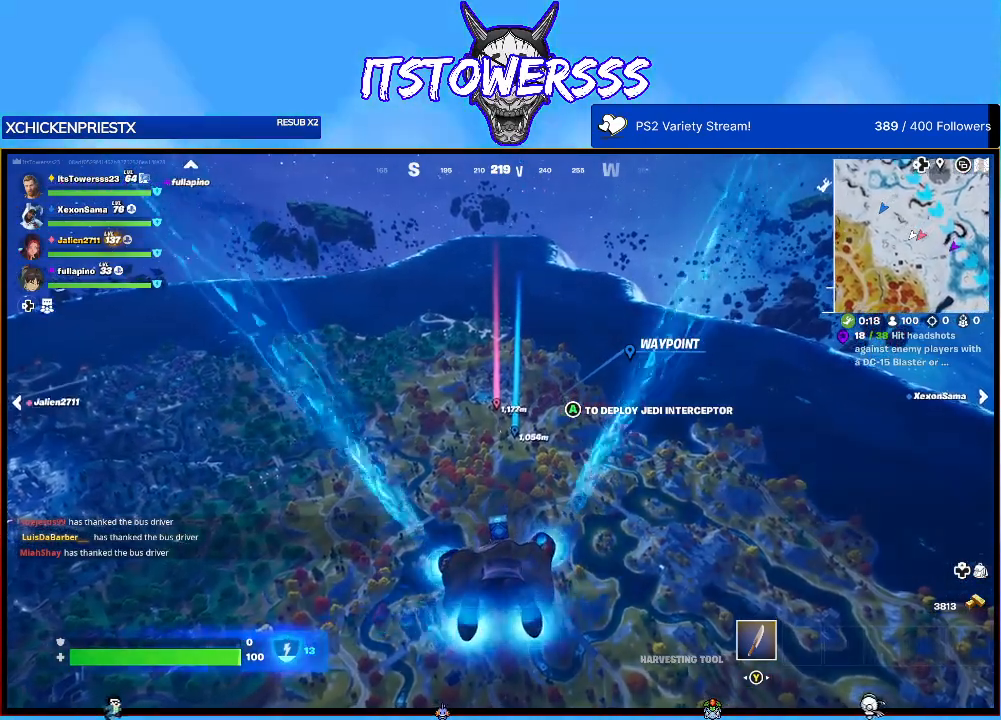
{"buttons": [], "left_stick": "up", "right_stick": "center", "events": []}
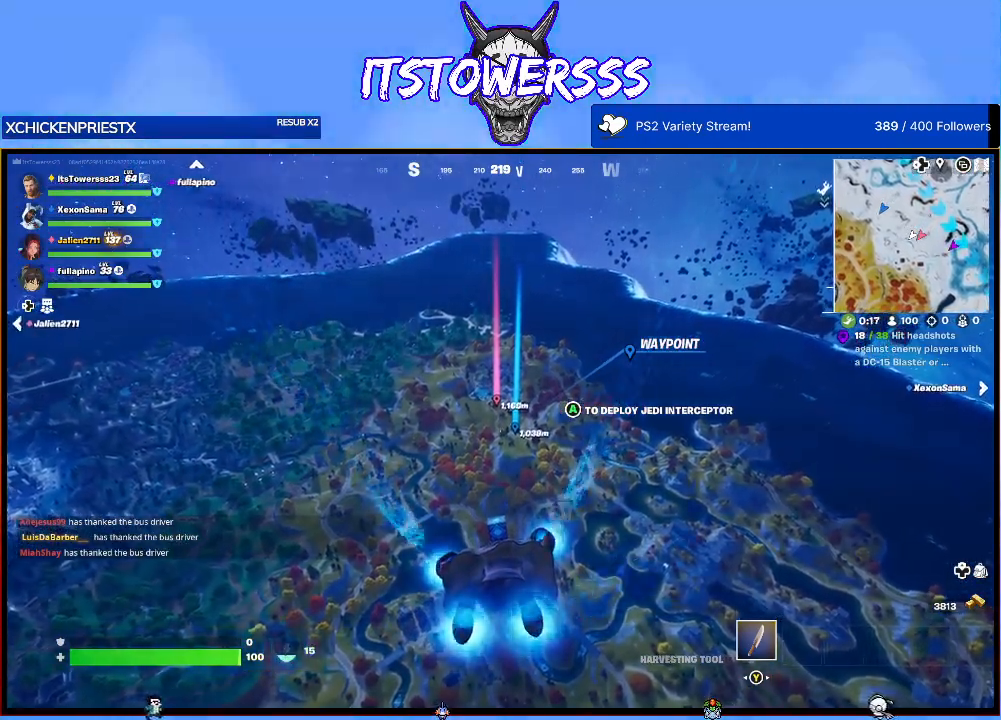
{"buttons": [], "left_stick": "up", "right_stick": "center", "events": []}
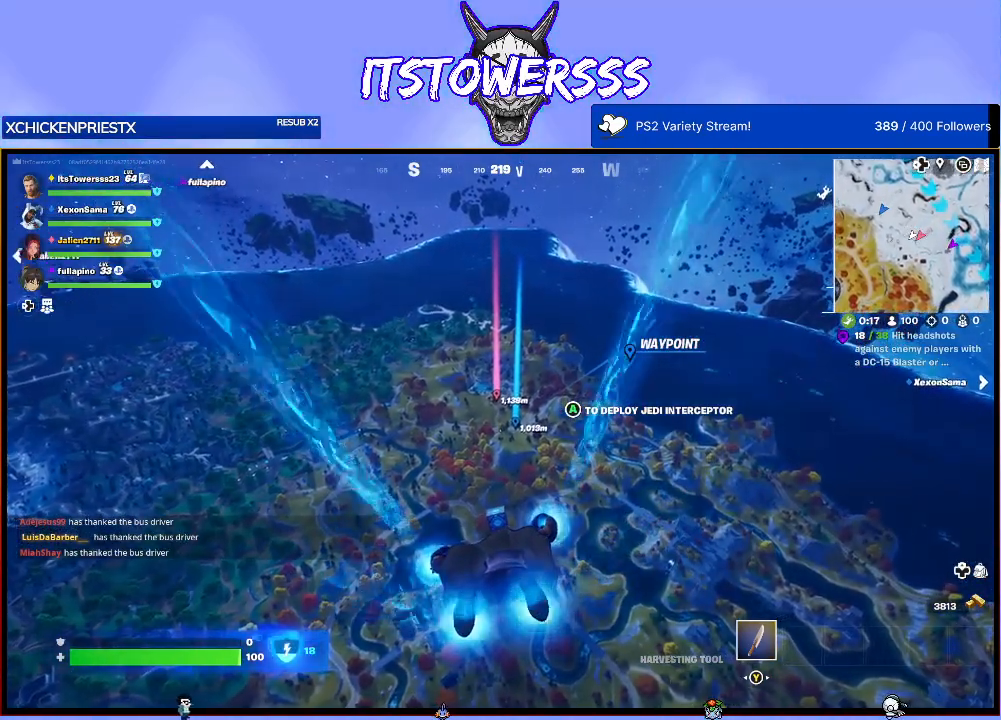
{"buttons": [], "left_stick": "up", "right_stick": "center", "events": []}
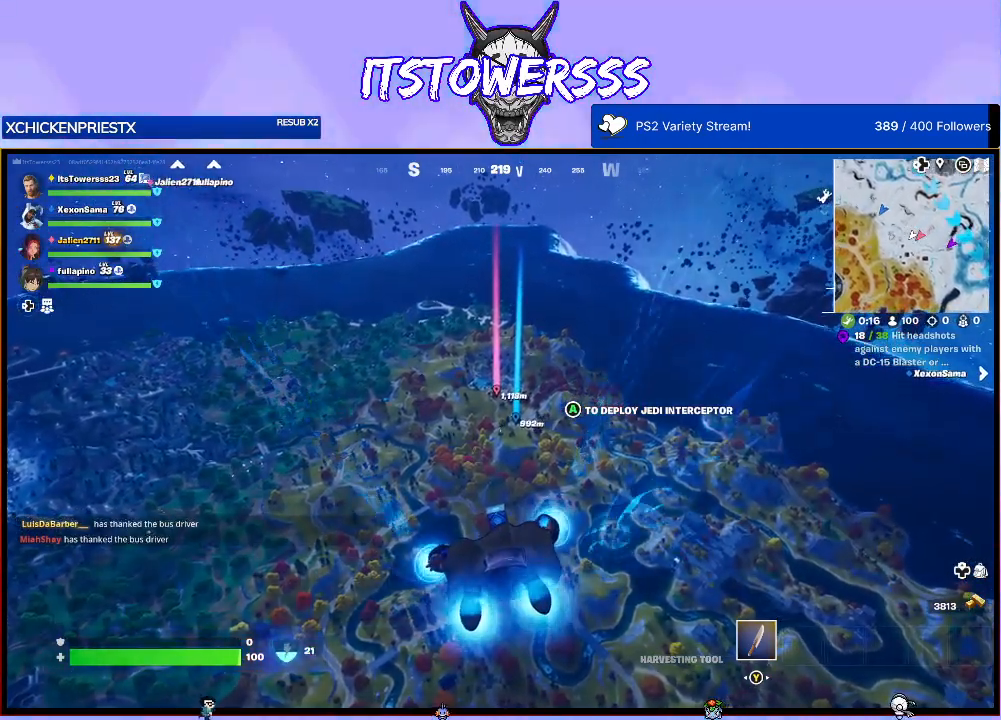
{"buttons": [], "left_stick": "up", "right_stick": "center", "events": []}
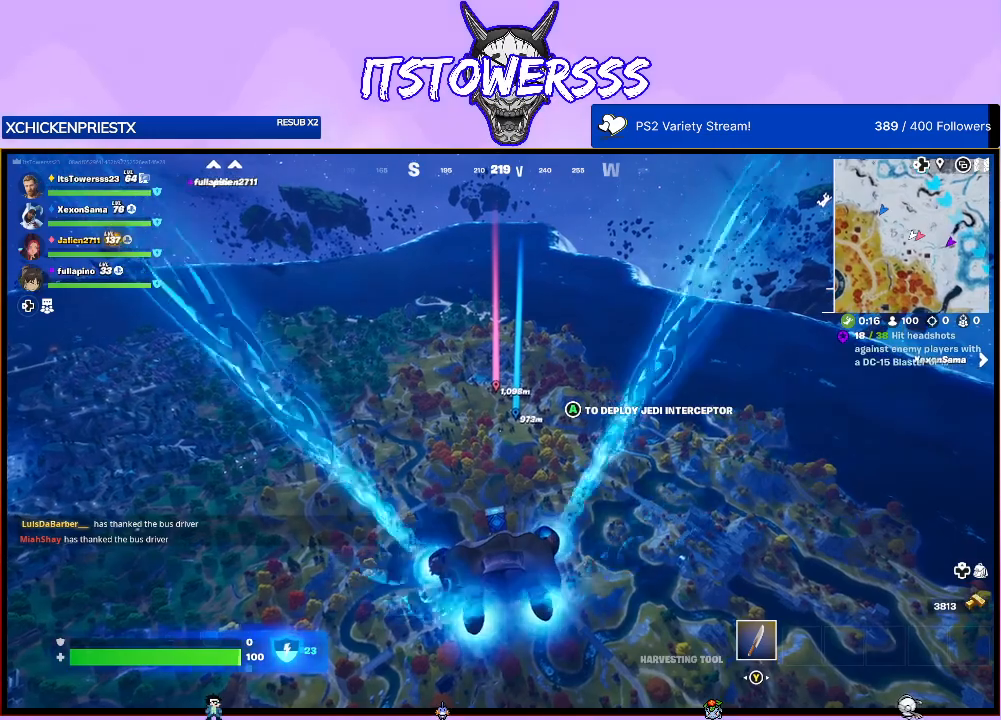
{"buttons": [], "left_stick": "up", "right_stick": "center", "events": []}
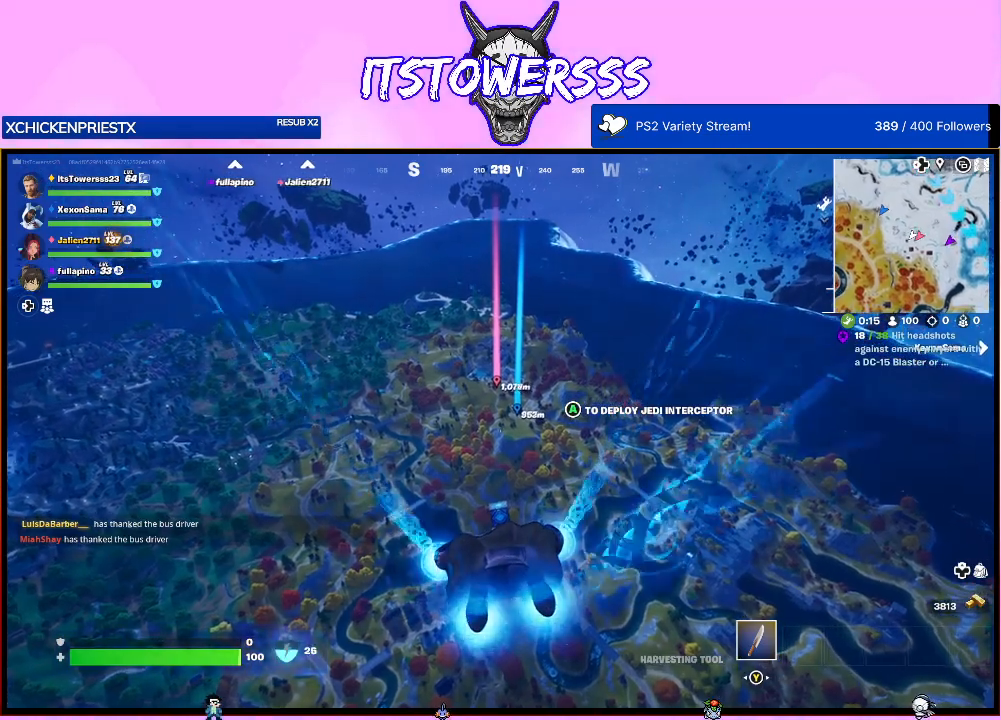
{"buttons": [], "left_stick": "up", "right_stick": "center", "events": []}
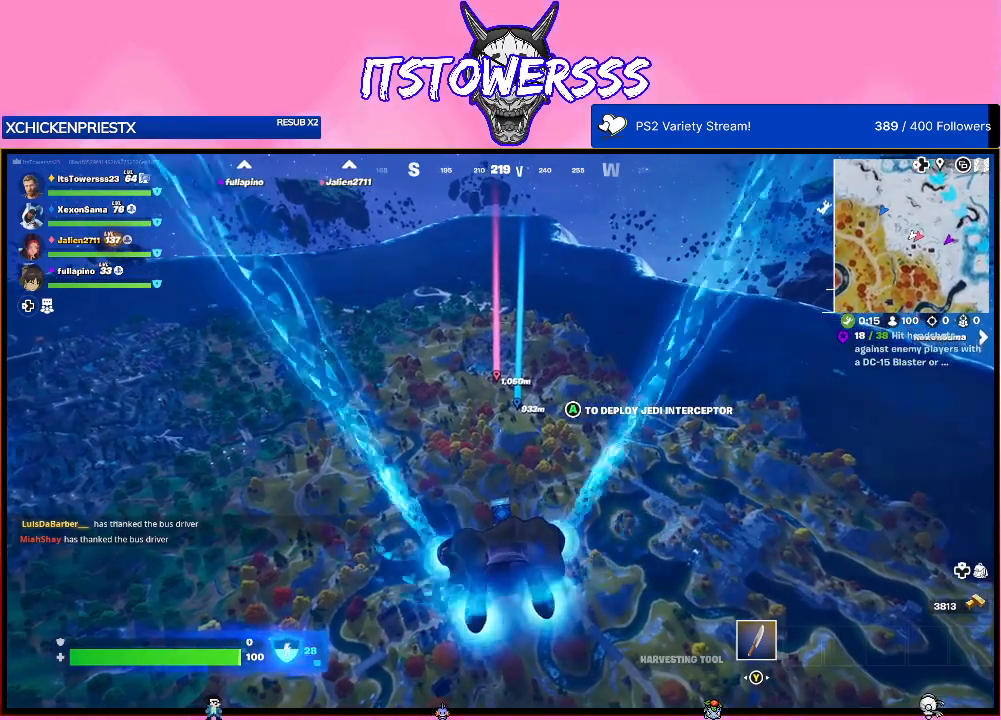
{"buttons": [], "left_stick": "up", "right_stick": "center", "events": []}
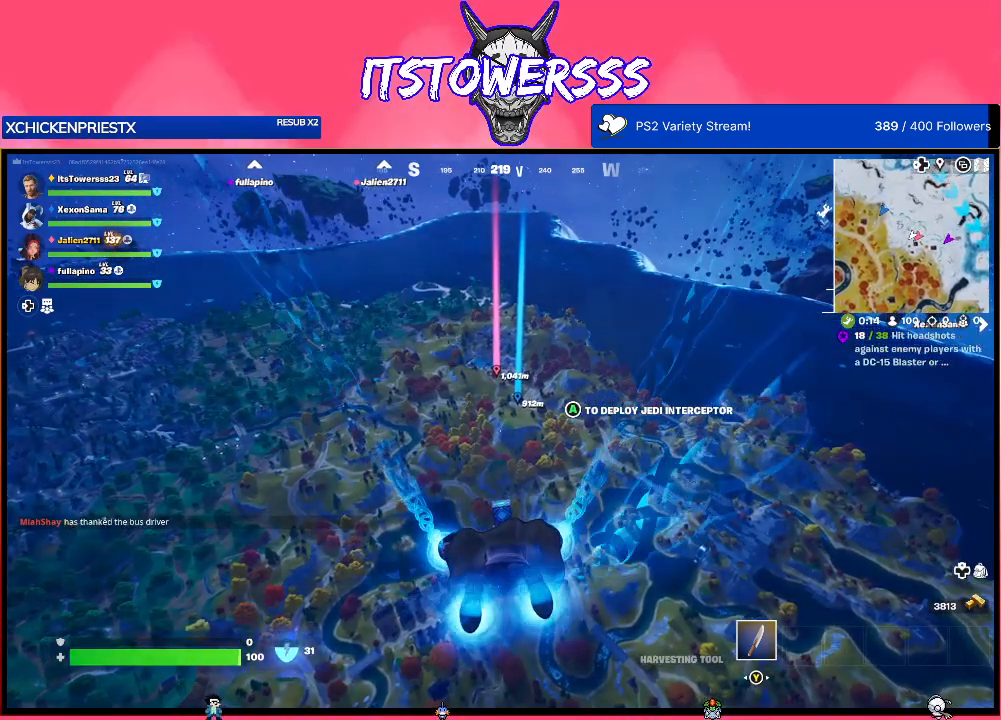
{"buttons": [], "left_stick": "up", "right_stick": "center", "events": []}
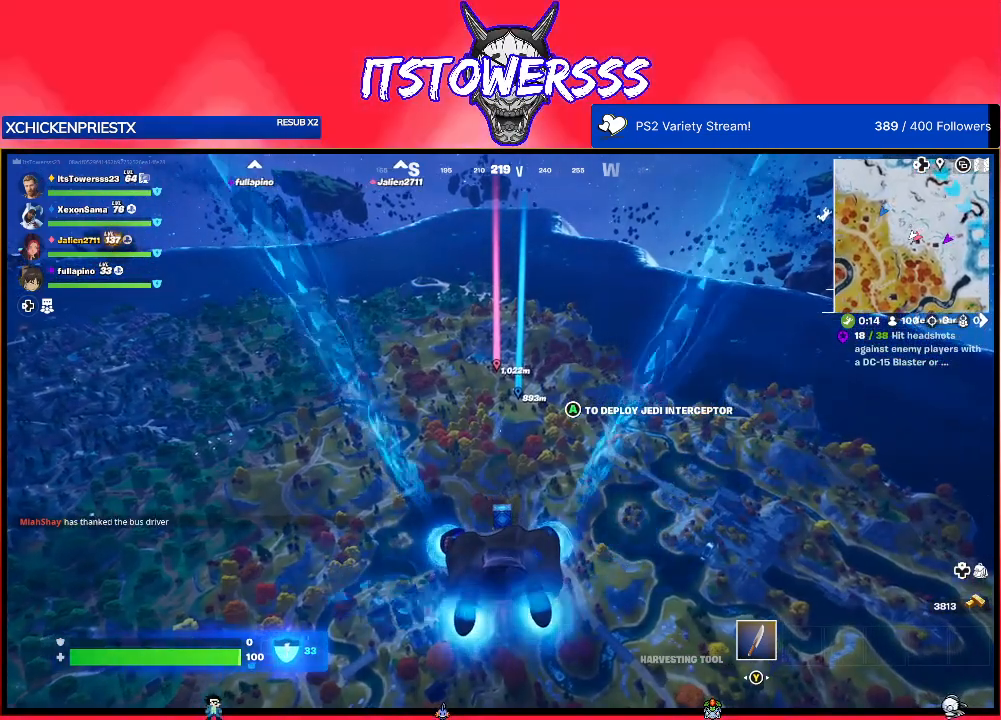
{"buttons": [], "left_stick": "up", "right_stick": "center", "events": []}
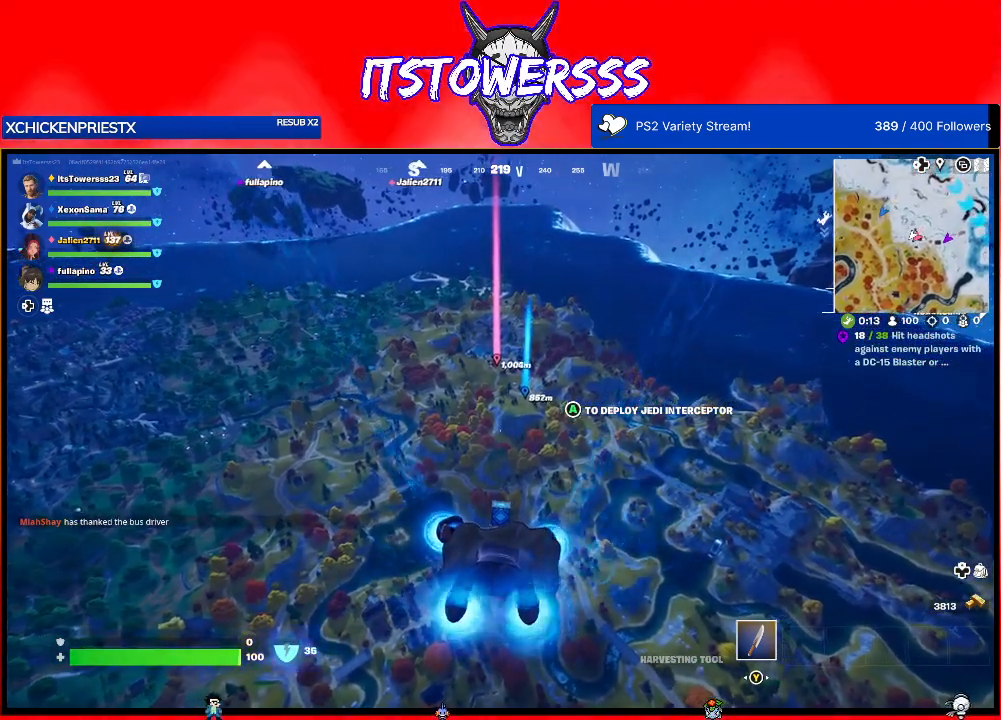
{"buttons": [], "left_stick": "up", "right_stick": "center", "events": []}
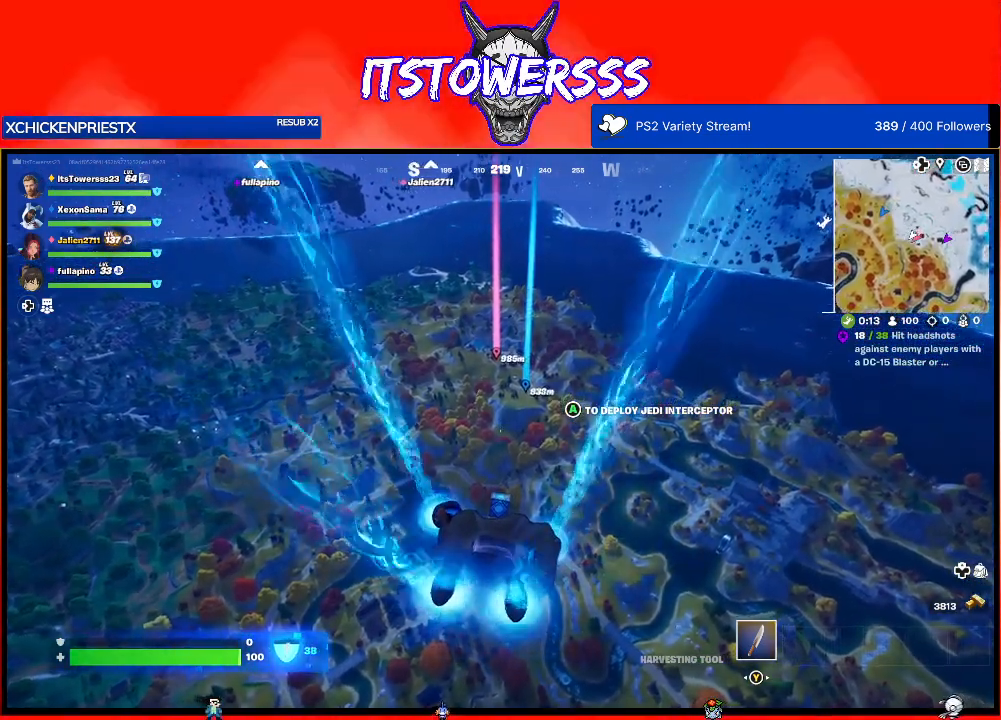
{"buttons": [], "left_stick": "up", "right_stick": "center", "events": []}